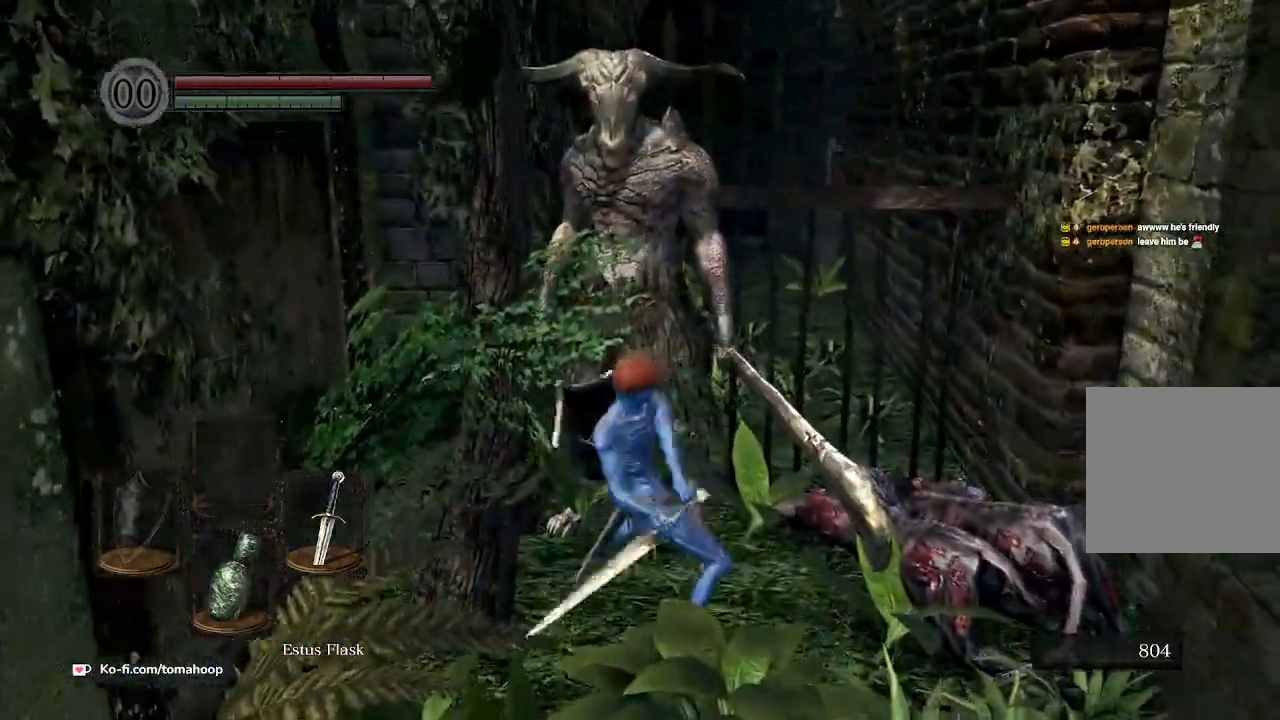
Gameplay with a controller (Xbox layout); each line is a JSON object with the inputs held at the frame after it. "events" lists button and stick changes between this image and that frame as [ms after this image, input, new state], when the widget could be followed in between.
{"buttons": [], "left_stick": "down", "right_stick": "center", "events": [[367, "left_stick", "center"], [433, "left_stick", "down"]]}
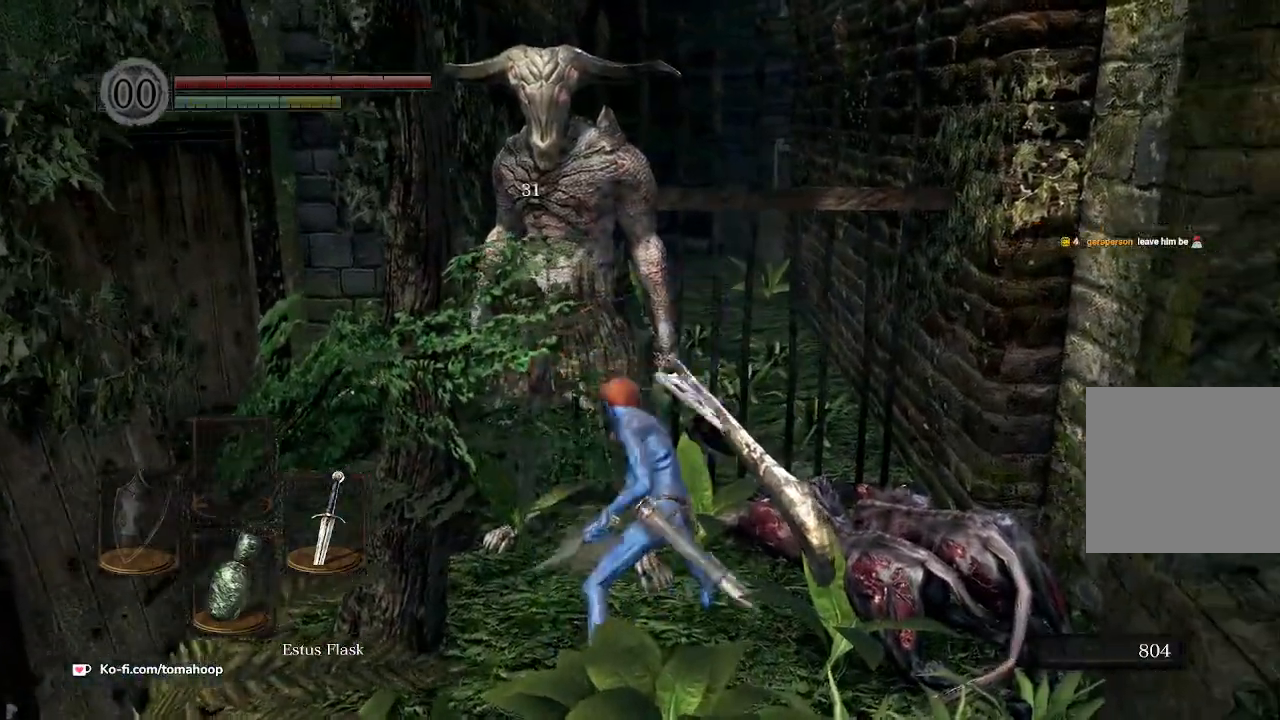
{"buttons": [], "left_stick": "down", "right_stick": "center", "events": []}
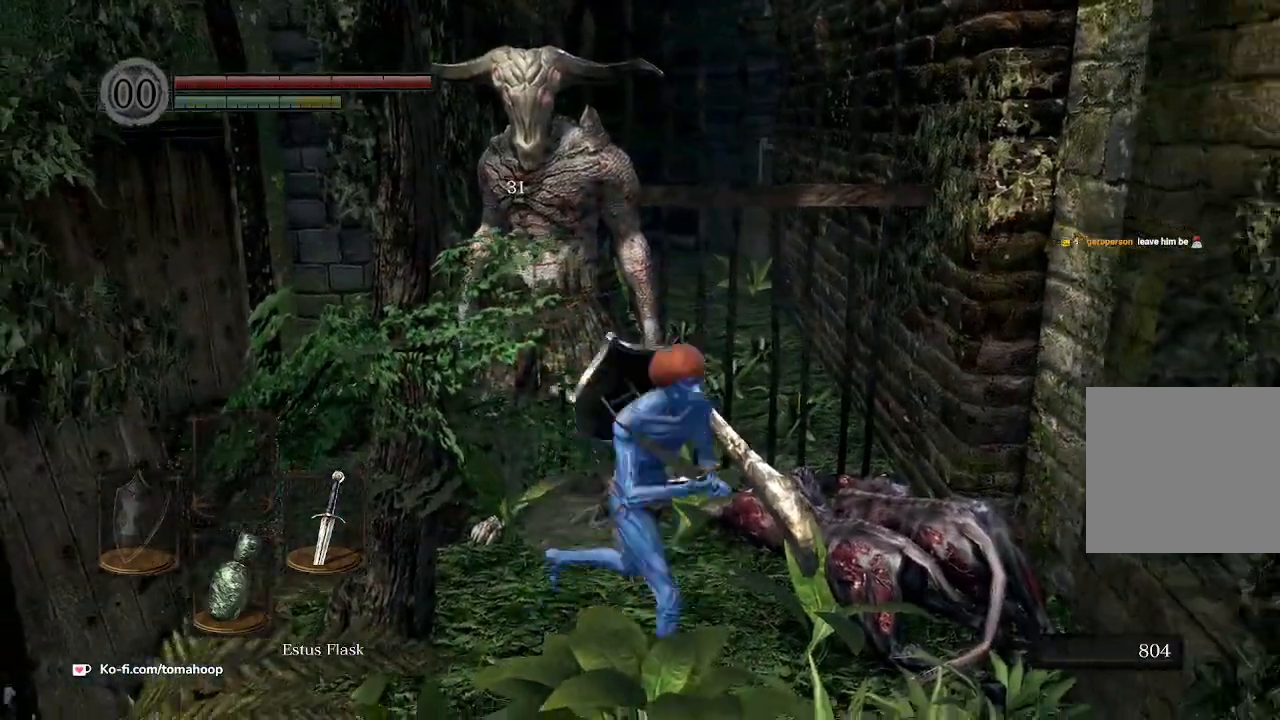
{"buttons": ["B"], "left_stick": "up", "right_stick": "center", "events": [[67, "right_stick", "down-left"], [133, "left_stick", "down-left"], [233, "B", "down"], [300, "left_stick", "left"], [467, "right_stick", "center"], [500, "left_stick", "up"]]}
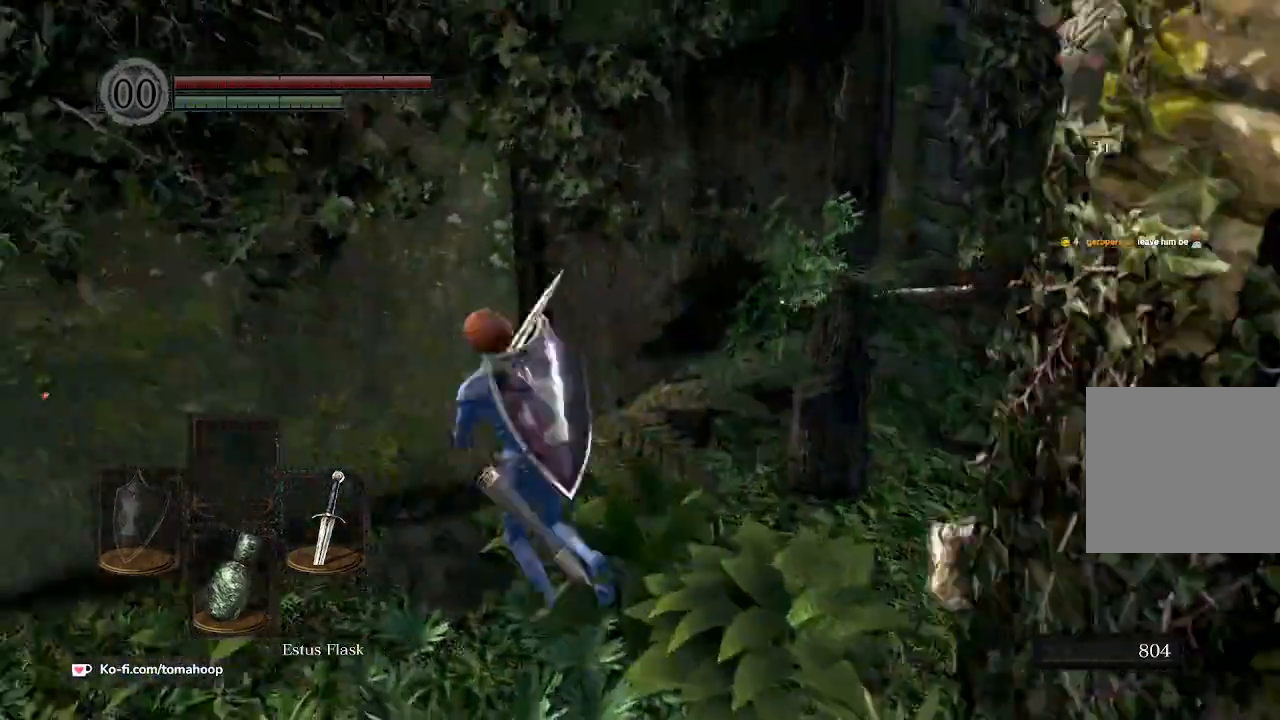
{"buttons": [], "left_stick": "up-right", "right_stick": "center", "events": [[100, "left_stick", "right"], [133, "right_stick", "right"], [300, "B", "up"], [367, "left_stick", "up-right"], [367, "right_stick", "down-right"], [467, "right_stick", "center"]]}
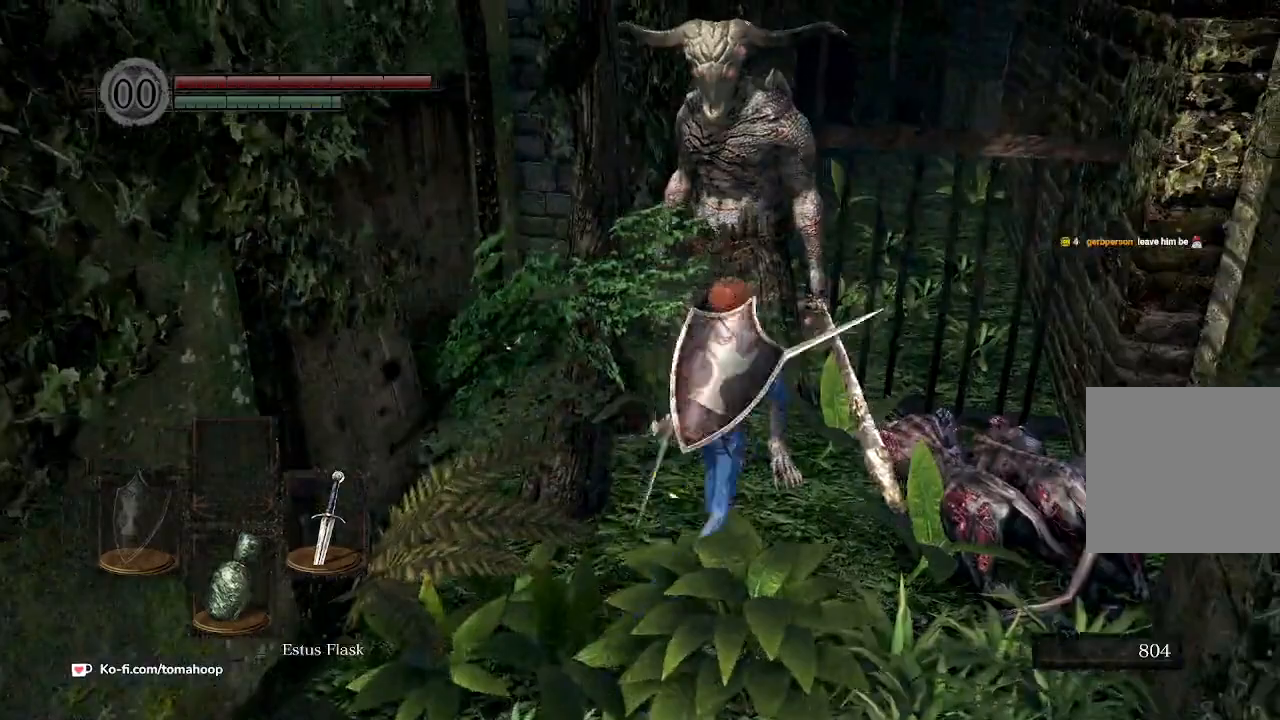
{"buttons": [], "left_stick": "up-right", "right_stick": "center"}
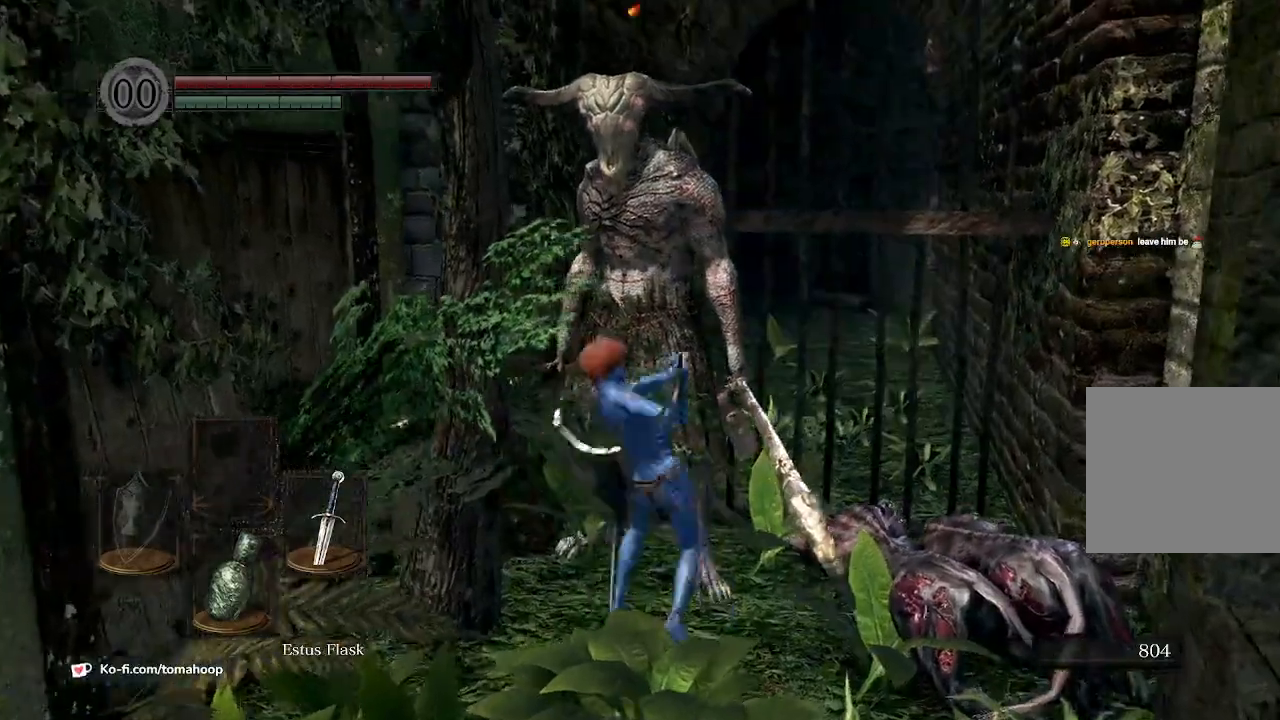
{"buttons": [], "left_stick": "center", "right_stick": "center", "events": [[233, "left_stick", "center"]]}
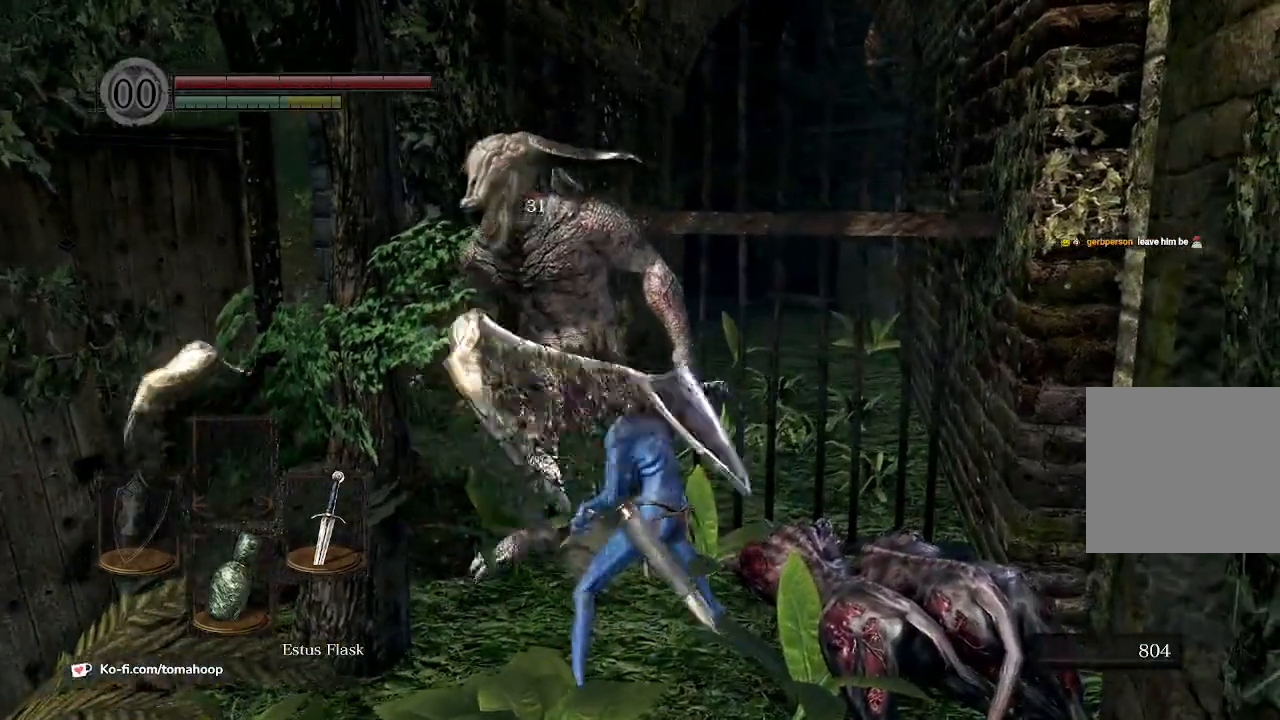
{"buttons": [], "left_stick": "up-left", "right_stick": "center", "events": [[267, "left_stick", "down-left"], [500, "left_stick", "up-left"]]}
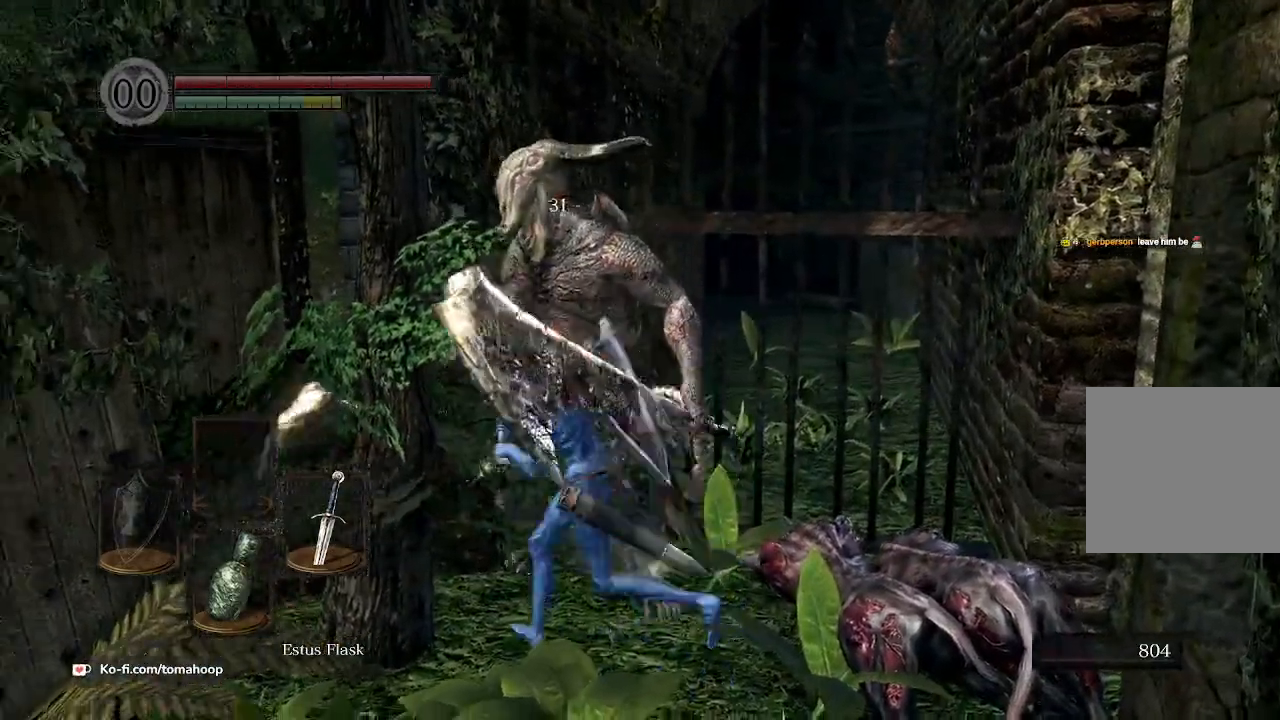
{"buttons": [], "left_stick": "up", "right_stick": "center", "events": [[67, "left_stick", "up"], [100, "R1", "down"], [200, "R1", "up"], [300, "right_stick", "down"], [500, "right_stick", "center"]]}
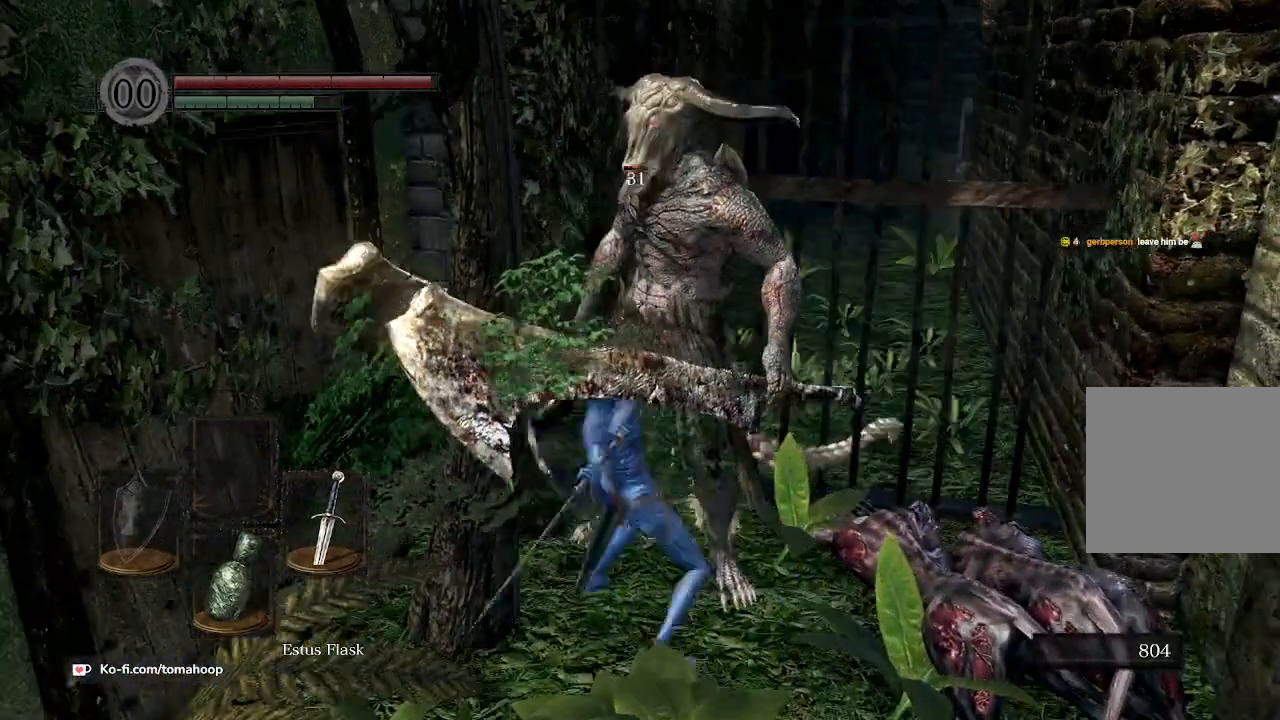
{"buttons": [], "left_stick": "up", "right_stick": "center", "events": [[267, "R1", "down"], [400, "R1", "up"]]}
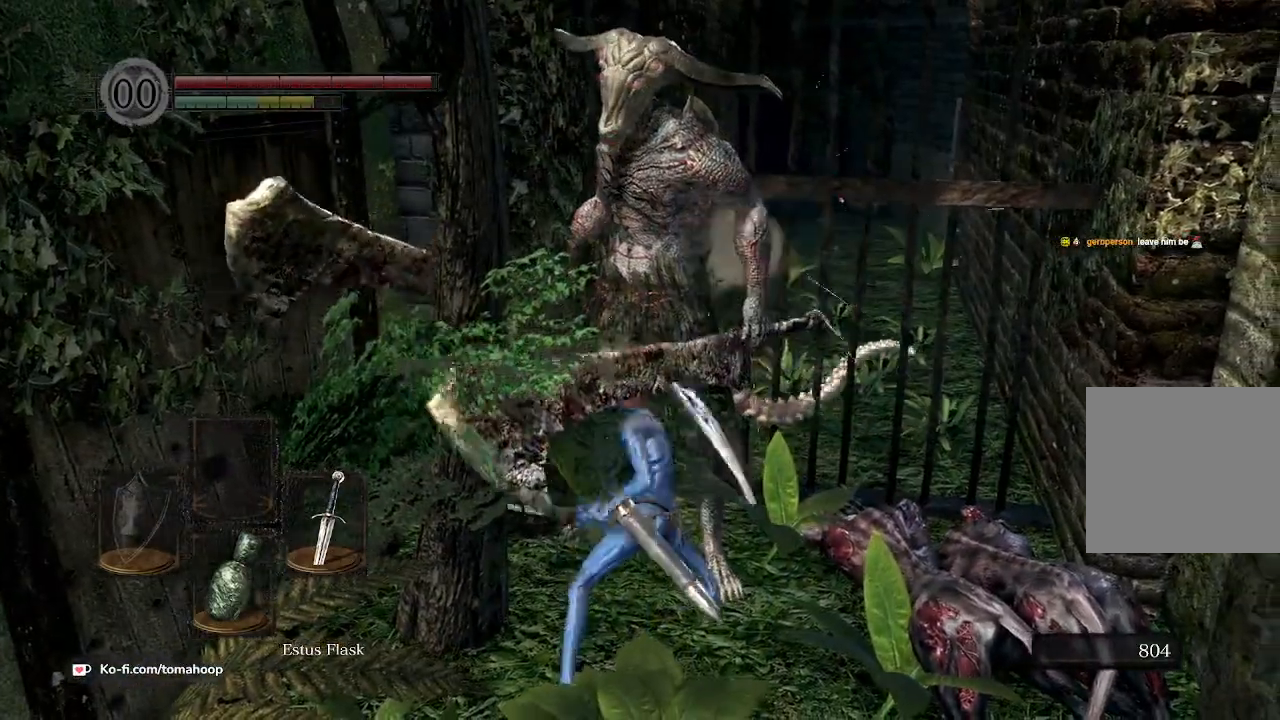
{"buttons": [], "left_stick": "up", "right_stick": "center", "events": []}
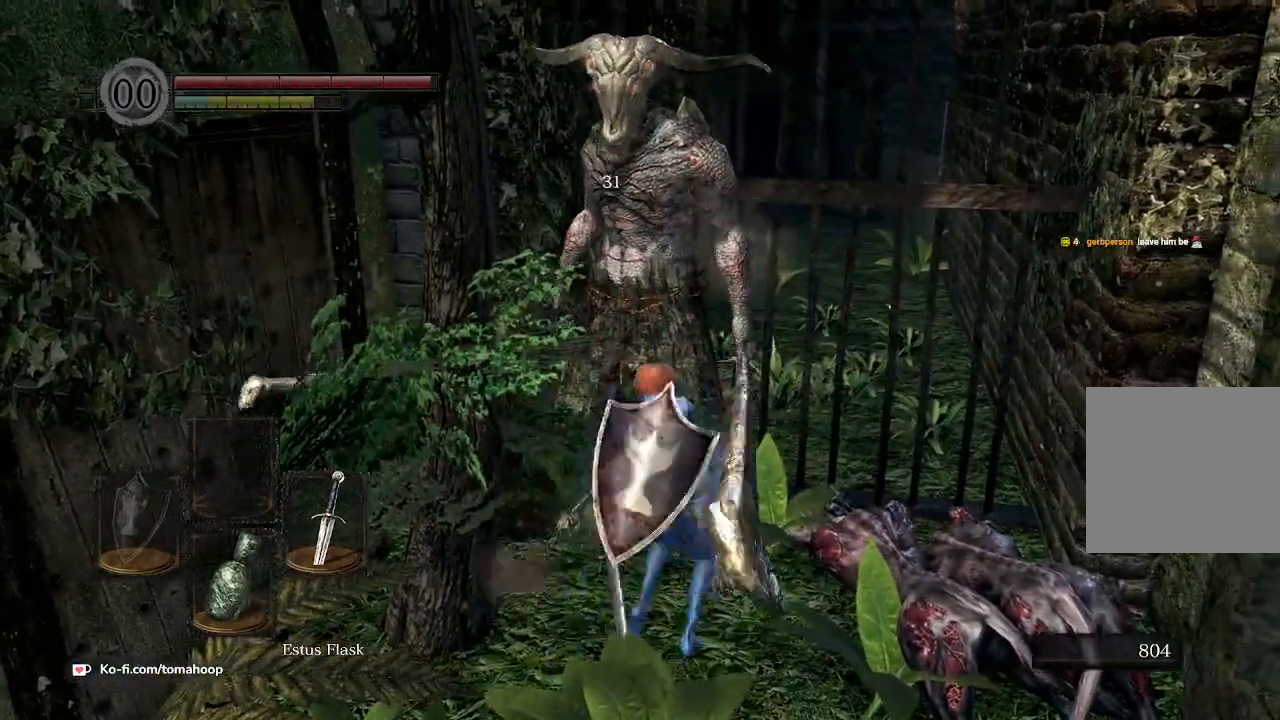
{"buttons": [], "left_stick": "up", "right_stick": "center", "events": [[300, "R1", "down"], [367, "R1", "up"]]}
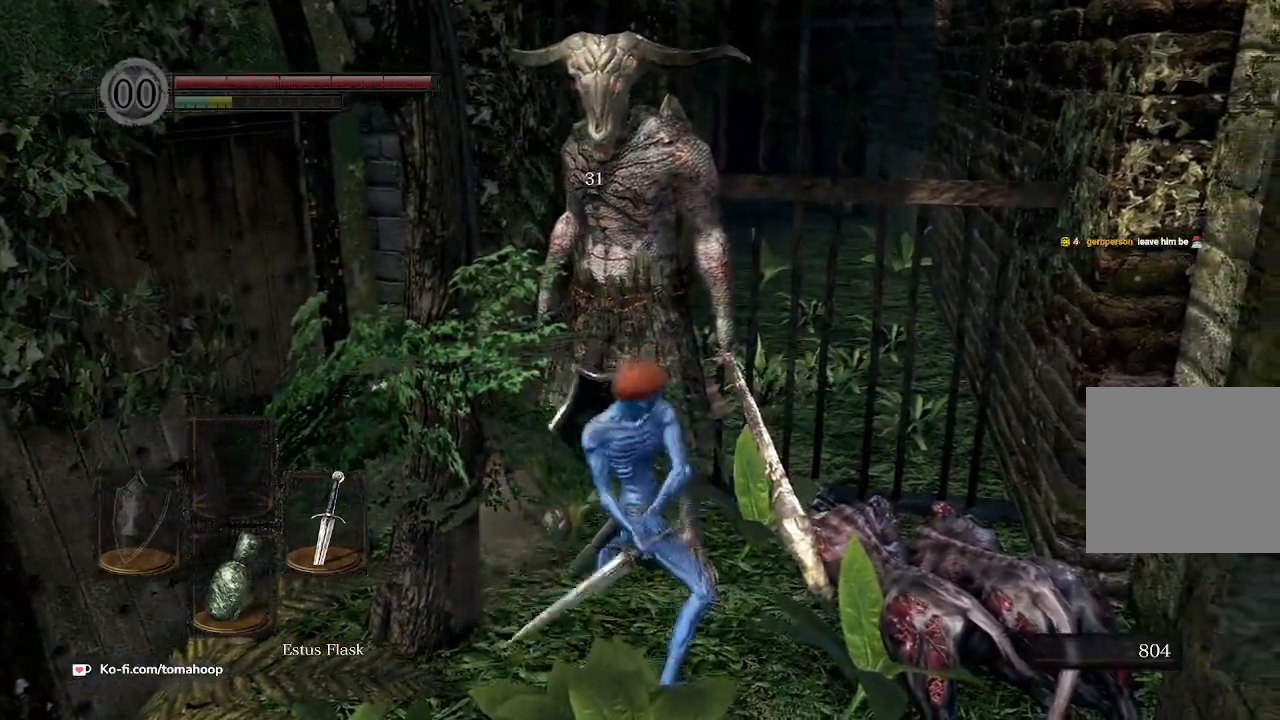
{"buttons": [], "left_stick": "up", "right_stick": "center", "events": []}
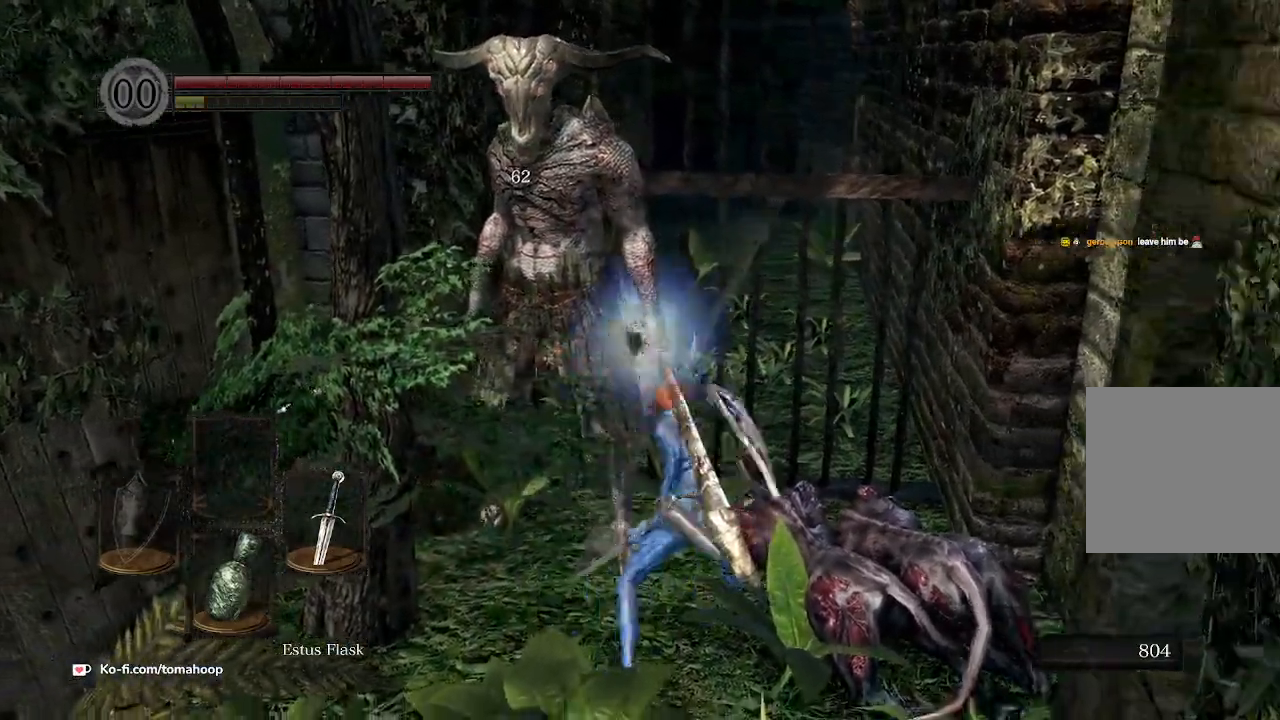
{"buttons": [], "left_stick": "down", "right_stick": "center", "events": [[300, "left_stick", "center"], [367, "left_stick", "down"]]}
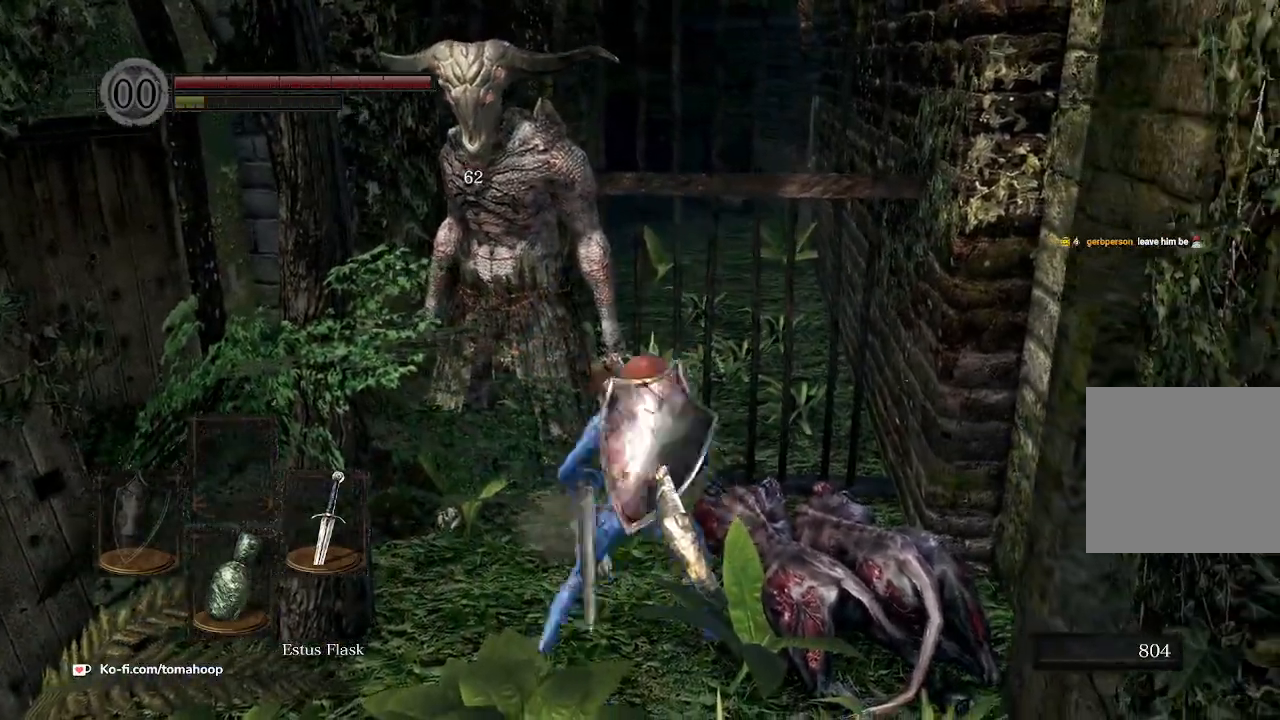
{"buttons": [], "left_stick": "down", "right_stick": "center", "events": []}
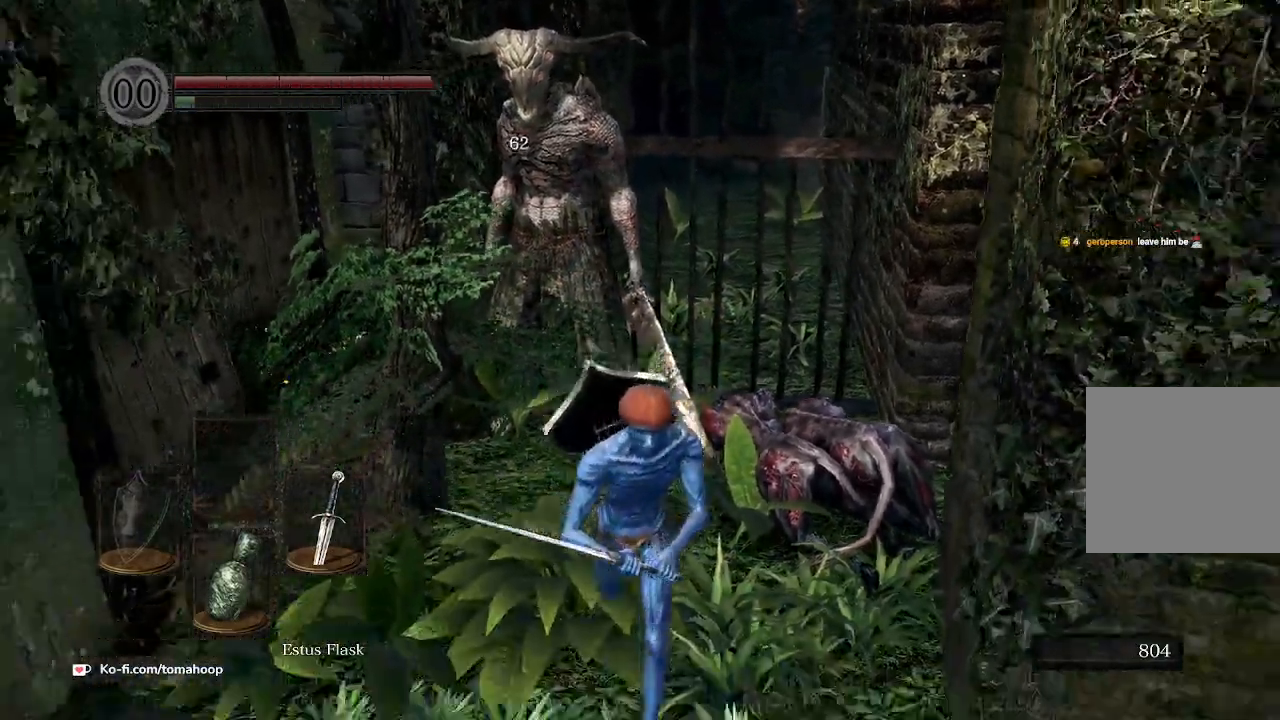
{"buttons": [], "left_stick": "up", "right_stick": "center", "events": [[400, "left_stick", "left"], [500, "left_stick", "up"]]}
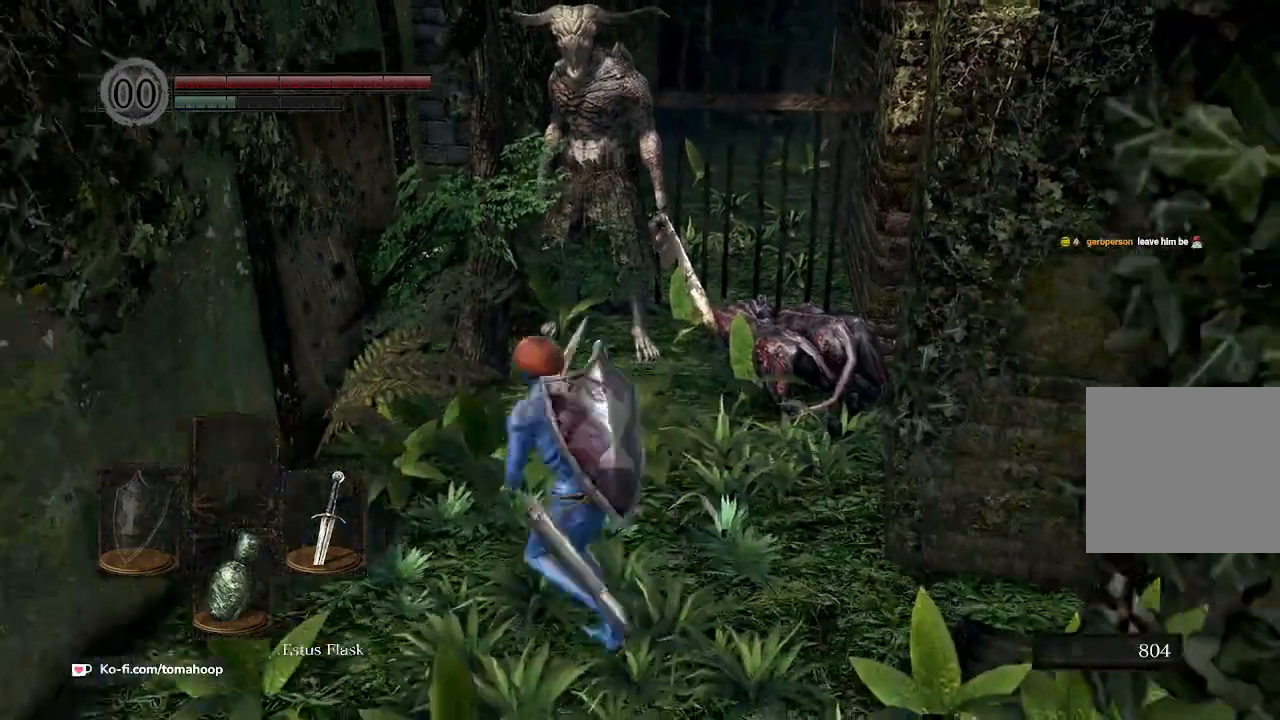
{"buttons": [], "left_stick": "up", "right_stick": "center", "events": []}
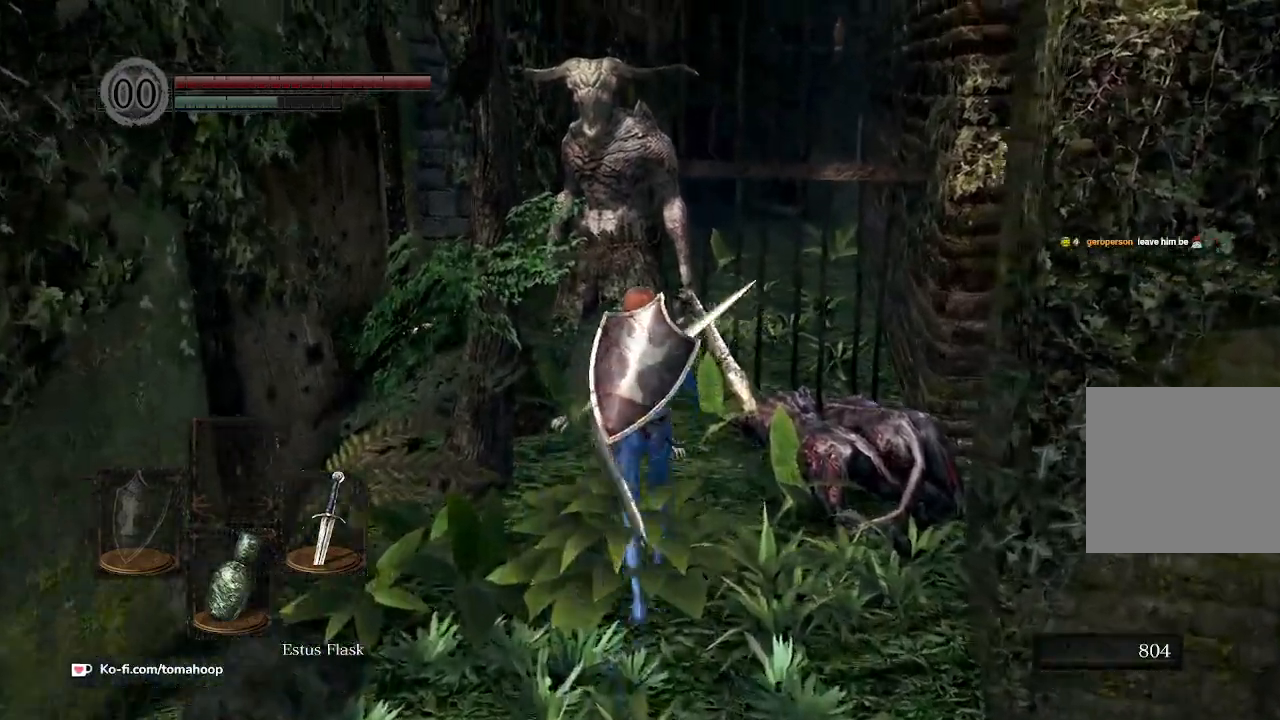
{"buttons": [], "left_stick": "up", "right_stick": "center", "events": [[67, "R1", "down"], [167, "R1", "up"]]}
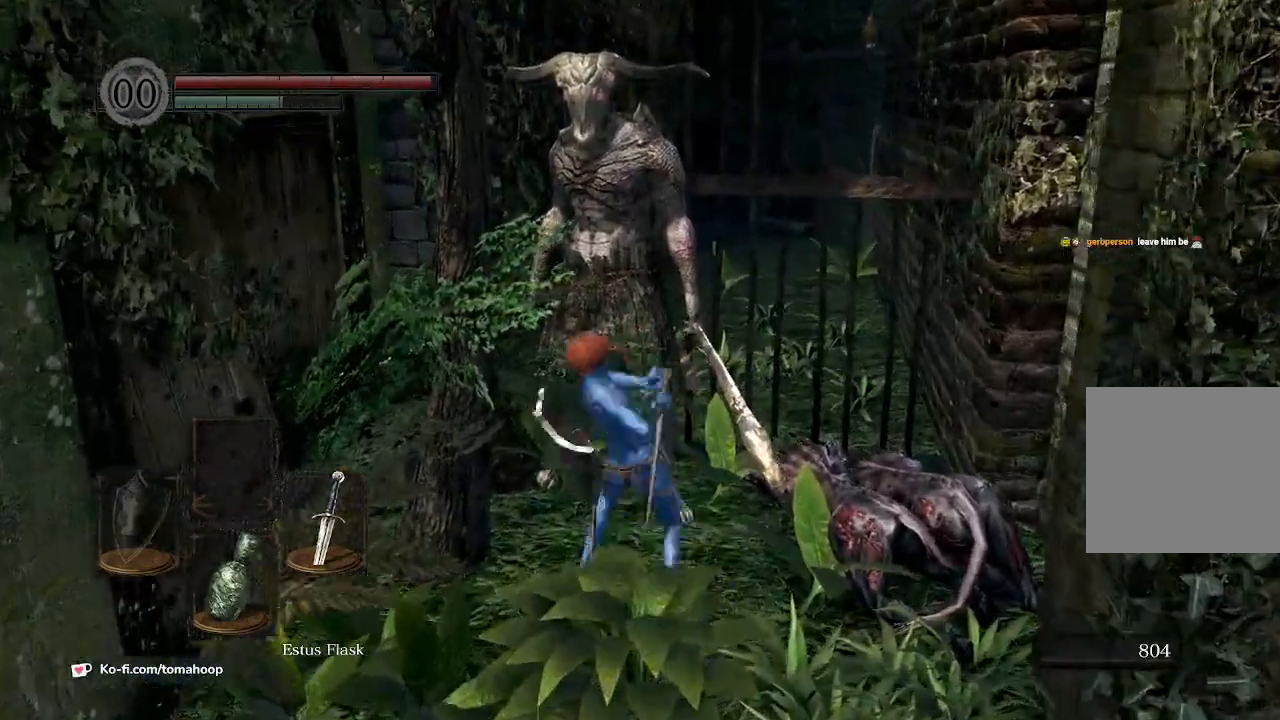
{"buttons": [], "left_stick": "up", "right_stick": "center", "events": []}
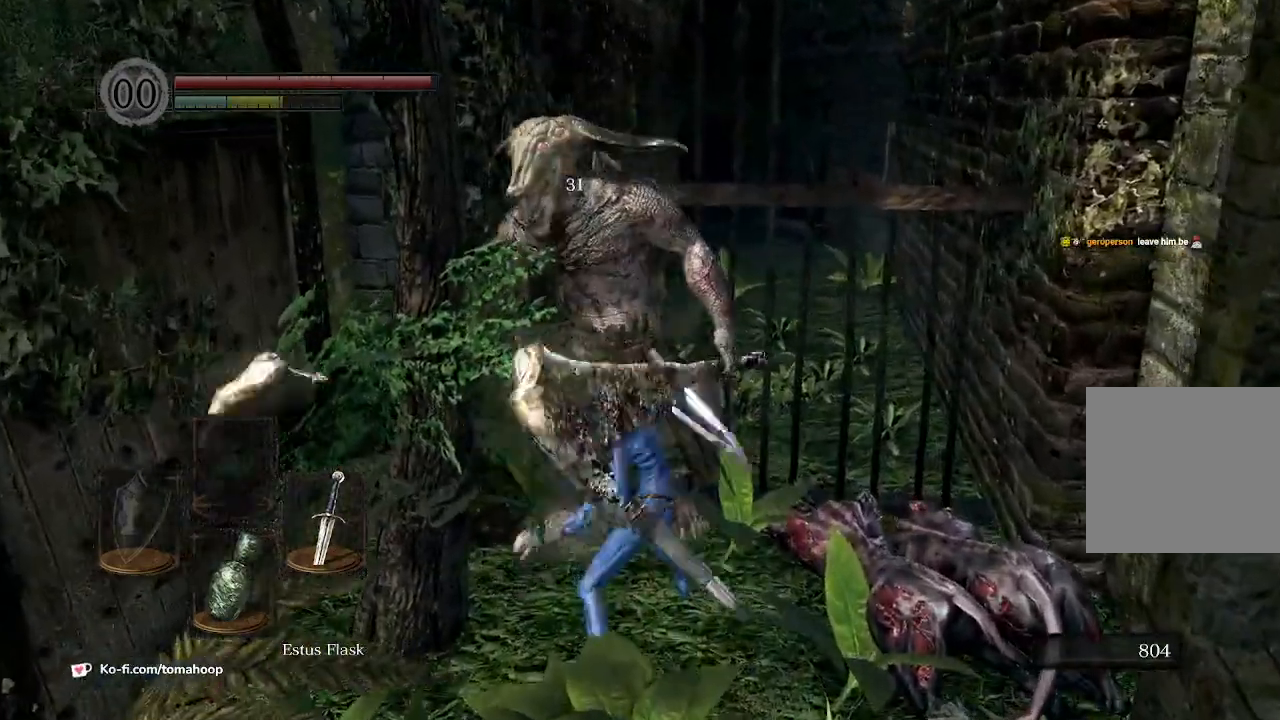
{"buttons": ["R1"], "left_stick": "up", "right_stick": "center", "events": [[433, "R1", "down"]]}
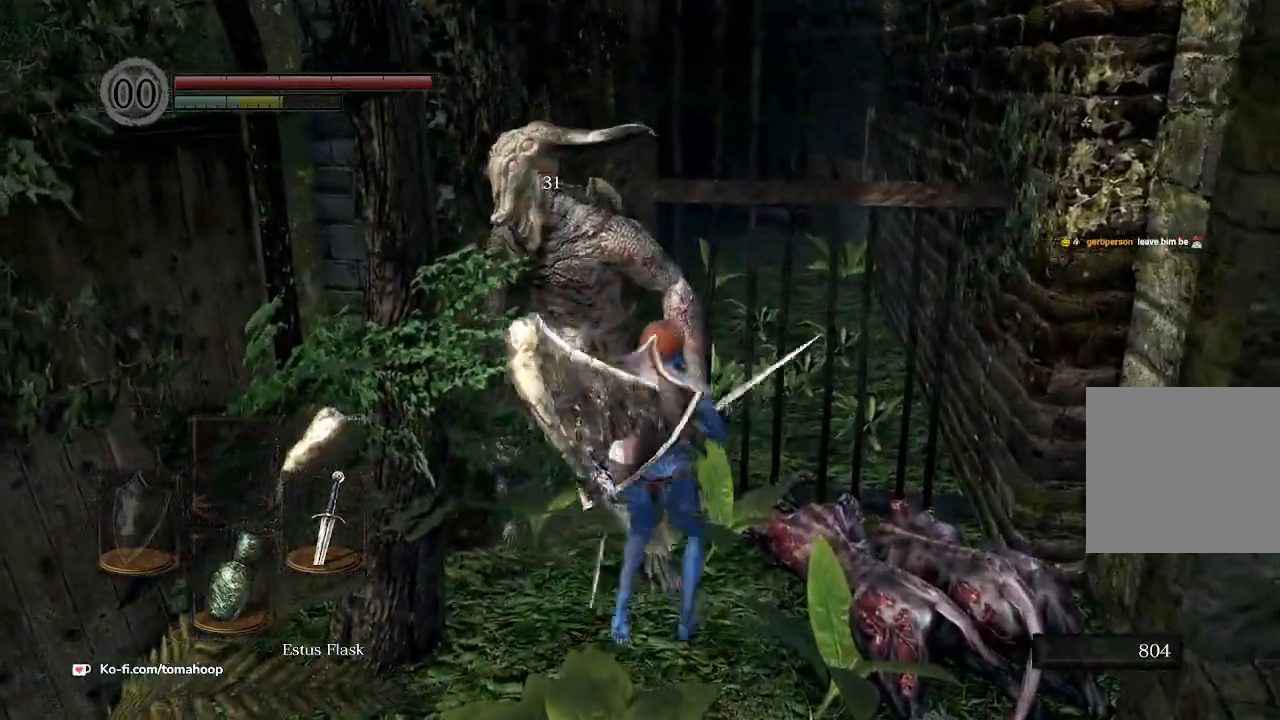
{"buttons": [], "left_stick": "up", "right_stick": "center", "events": [[67, "R1", "up"]]}
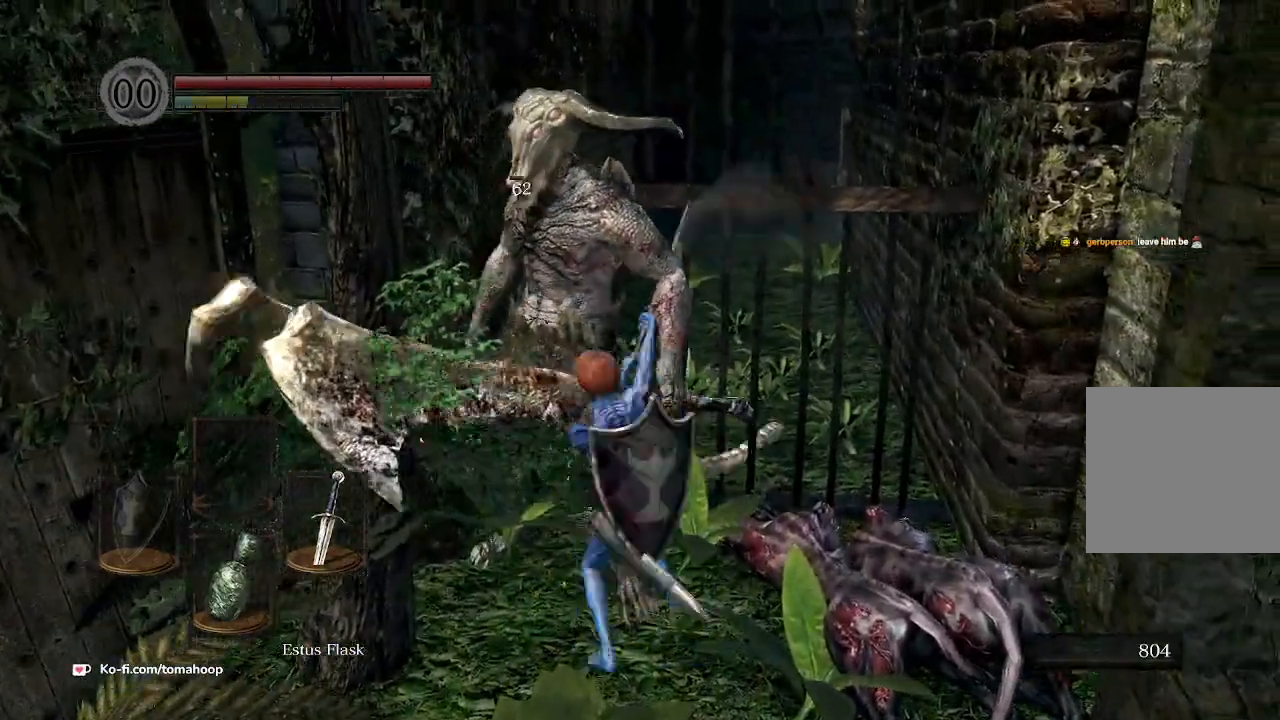
{"buttons": [], "left_stick": "up", "right_stick": "left", "events": [[133, "R1", "down"], [267, "R1", "up"], [500, "right_stick", "left"]]}
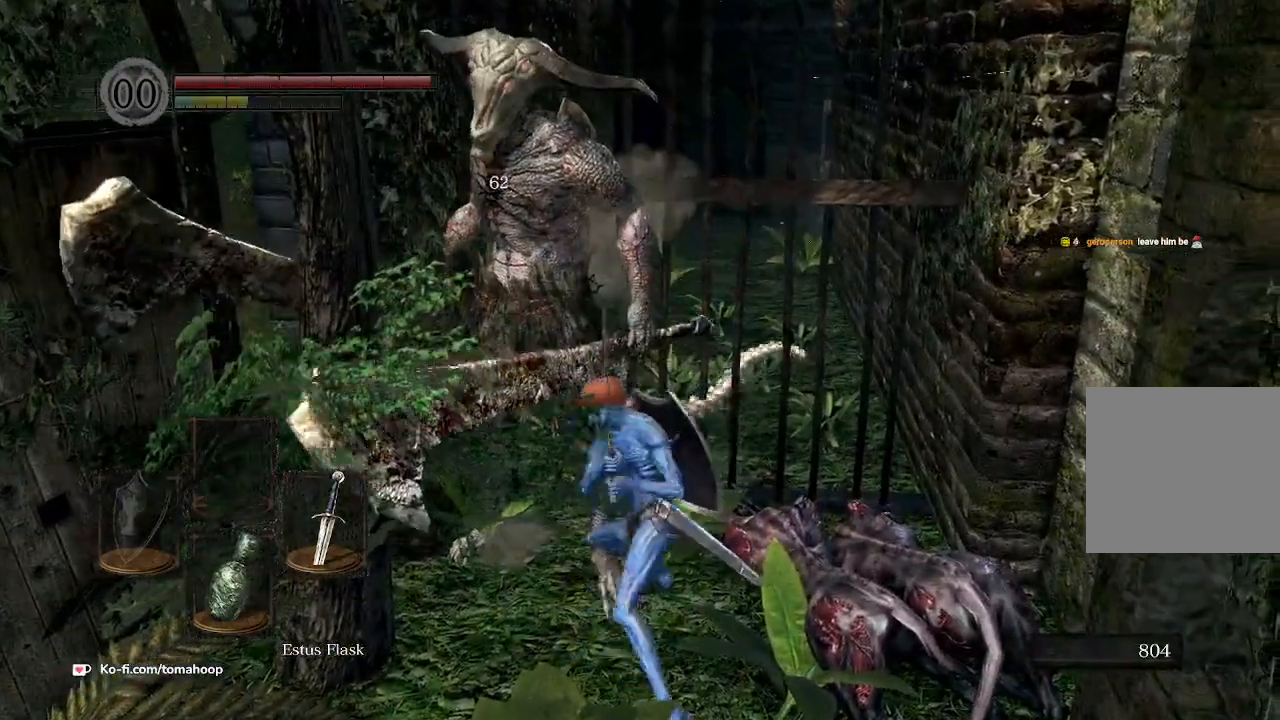
{"buttons": [], "left_stick": "up", "right_stick": "center", "events": [[167, "right_stick", "center"]]}
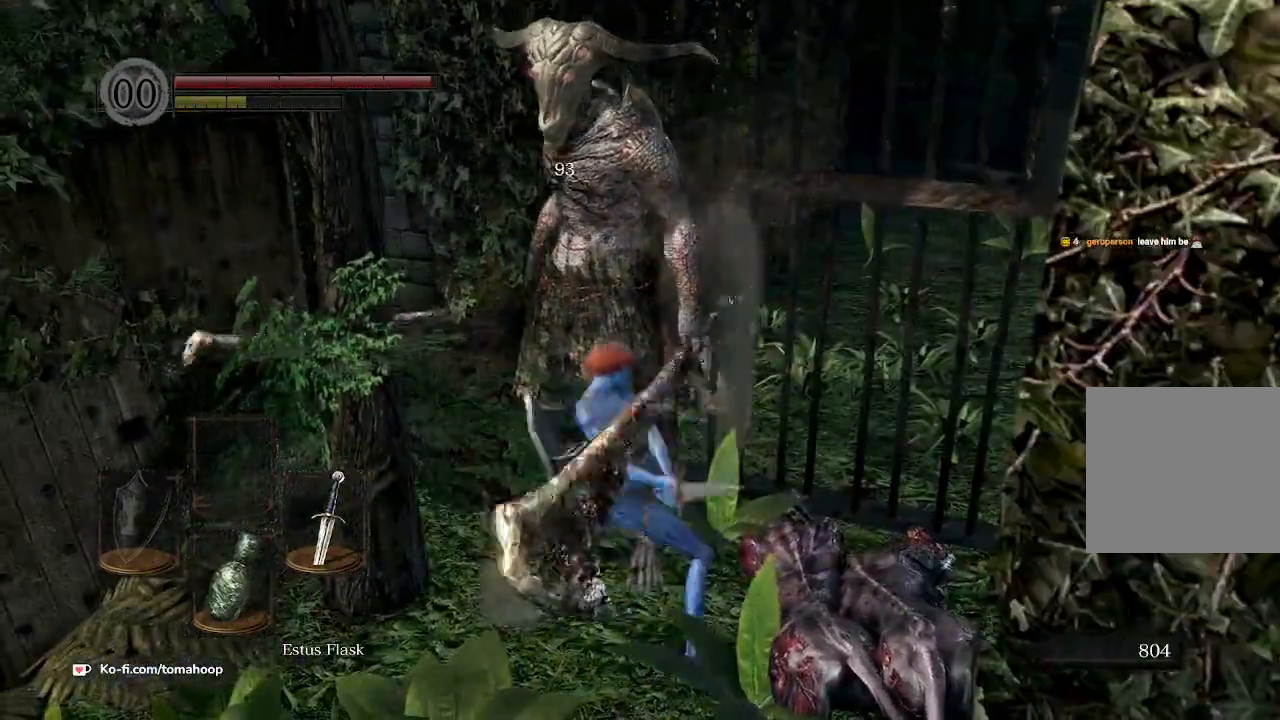
{"buttons": [], "left_stick": "down", "right_stick": "center", "events": [[333, "right_stick", "up"], [400, "left_stick", "down-right"], [500, "left_stick", "down"], [500, "right_stick", "center"]]}
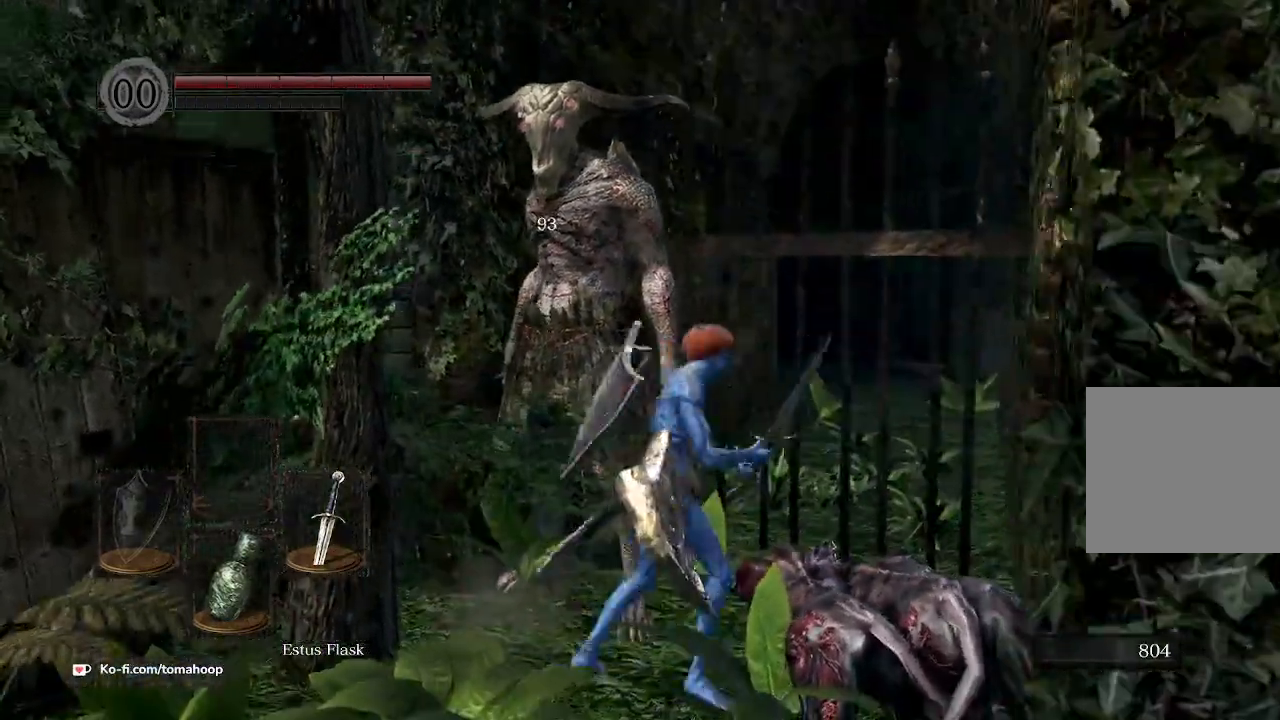
{"buttons": [], "left_stick": "up", "right_stick": "center", "events": [[300, "left_stick", "left"], [400, "right_stick", "down-right"], [433, "left_stick", "up"], [500, "right_stick", "center"]]}
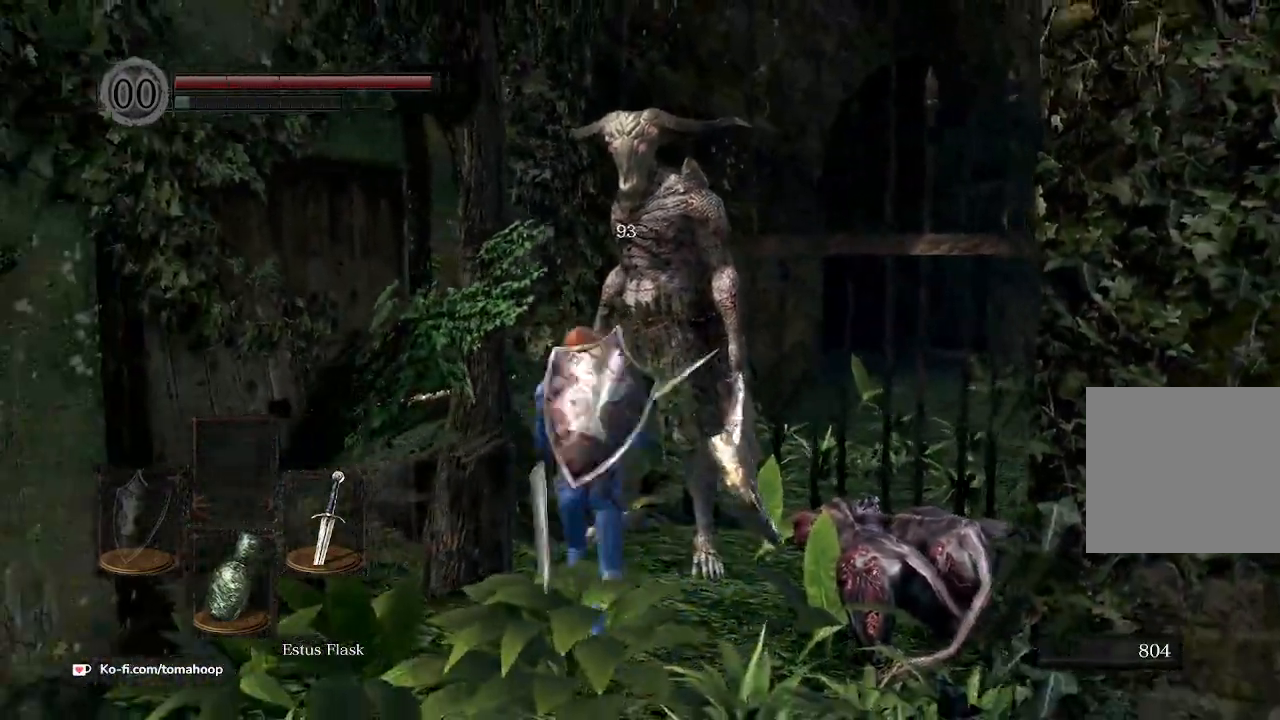
{"buttons": [], "left_stick": "up", "right_stick": "center", "events": [[67, "R1", "down"], [200, "R1", "up"]]}
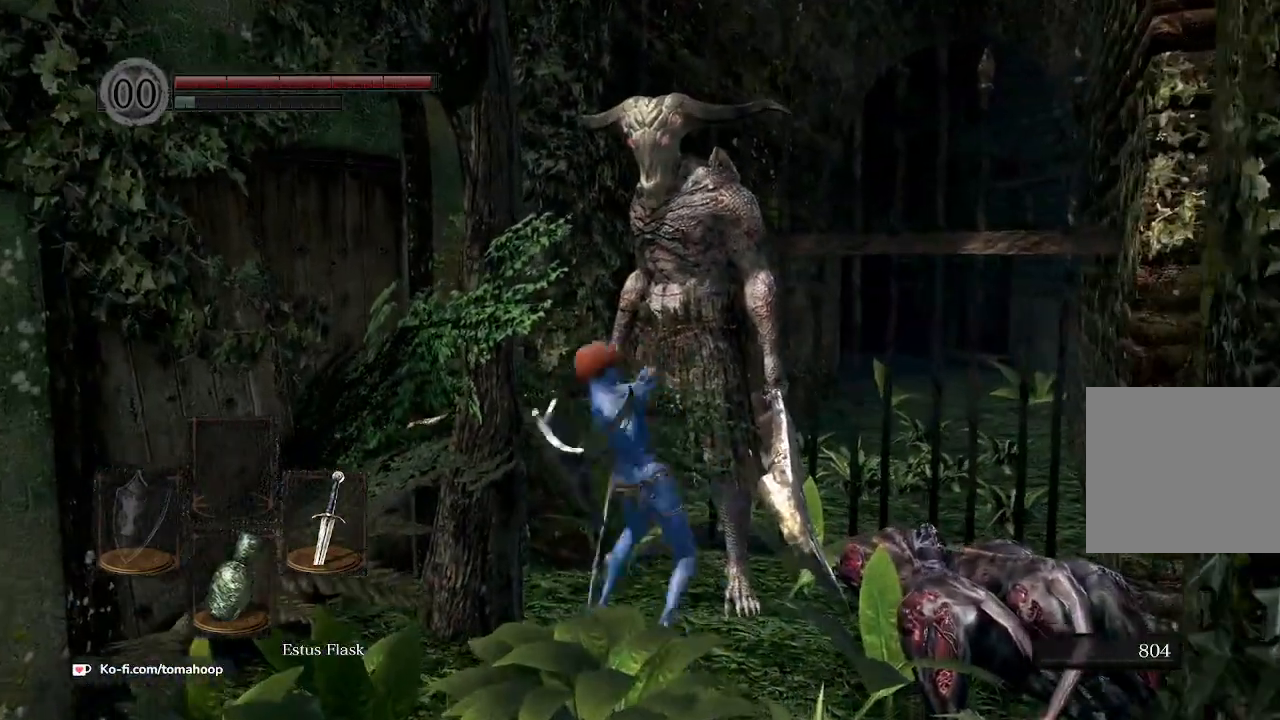
{"buttons": [], "left_stick": "center", "right_stick": "center", "events": [[233, "left_stick", "center"]]}
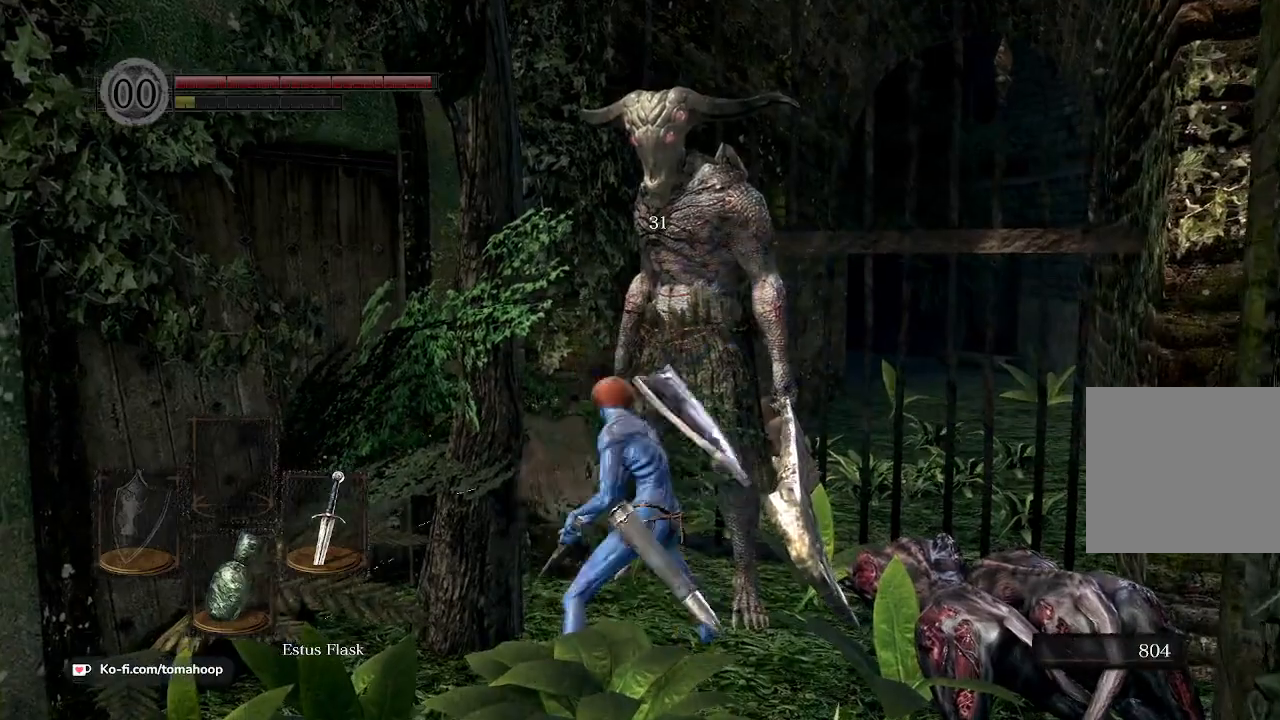
{"buttons": [], "left_stick": "center", "right_stick": "center", "events": []}
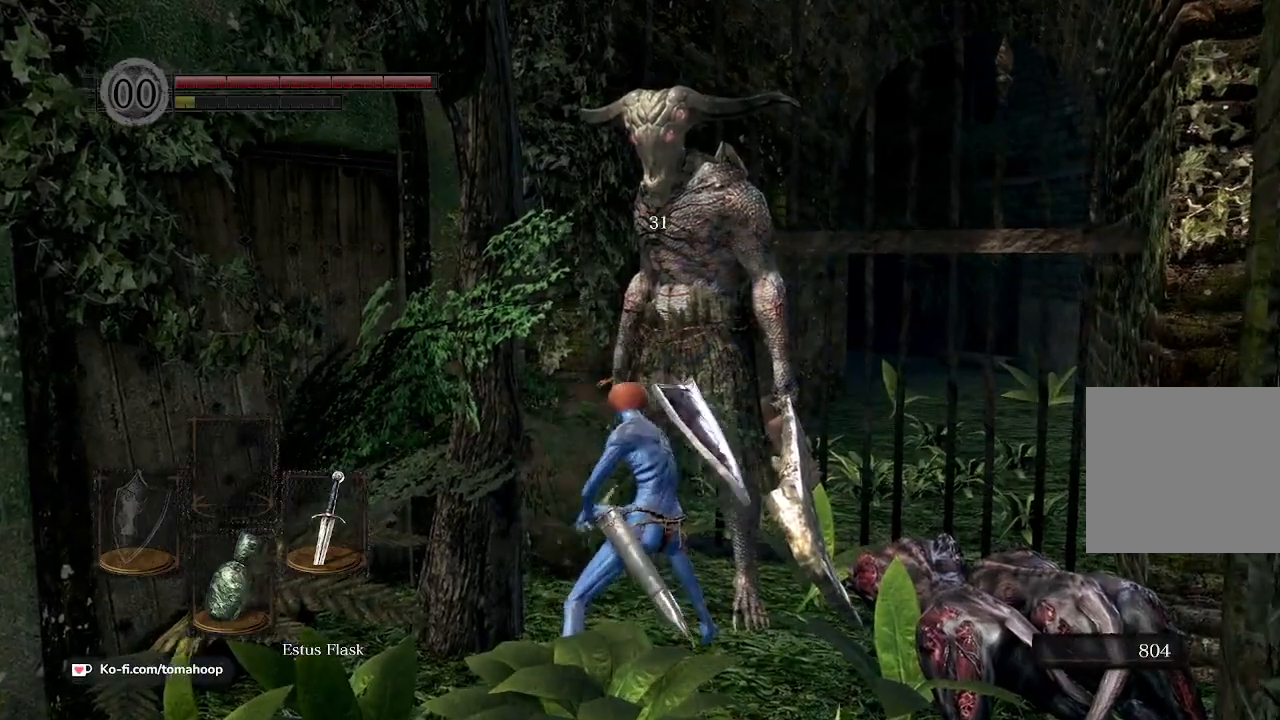
{"buttons": ["R1"], "left_stick": "up", "right_stick": "center", "events": [[300, "left_stick", "up"], [467, "R1", "down"]]}
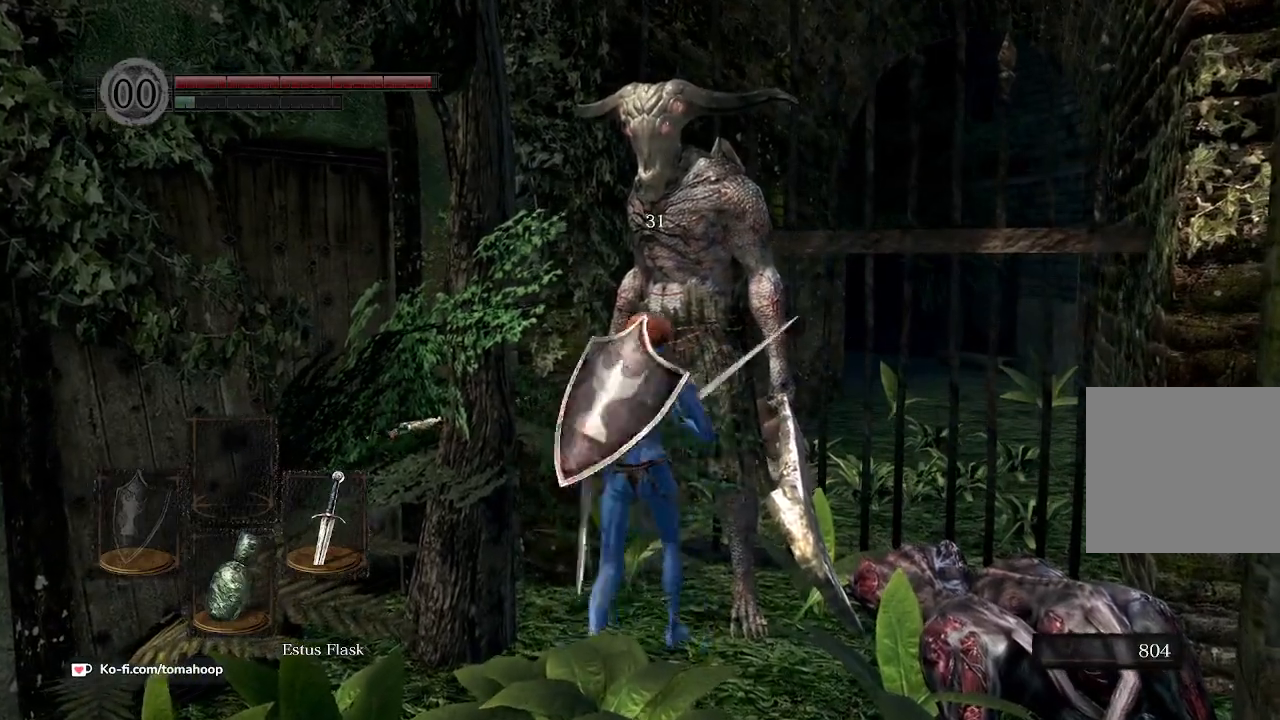
{"buttons": [], "left_stick": "up", "right_stick": "center", "events": [[67, "R1", "up"]]}
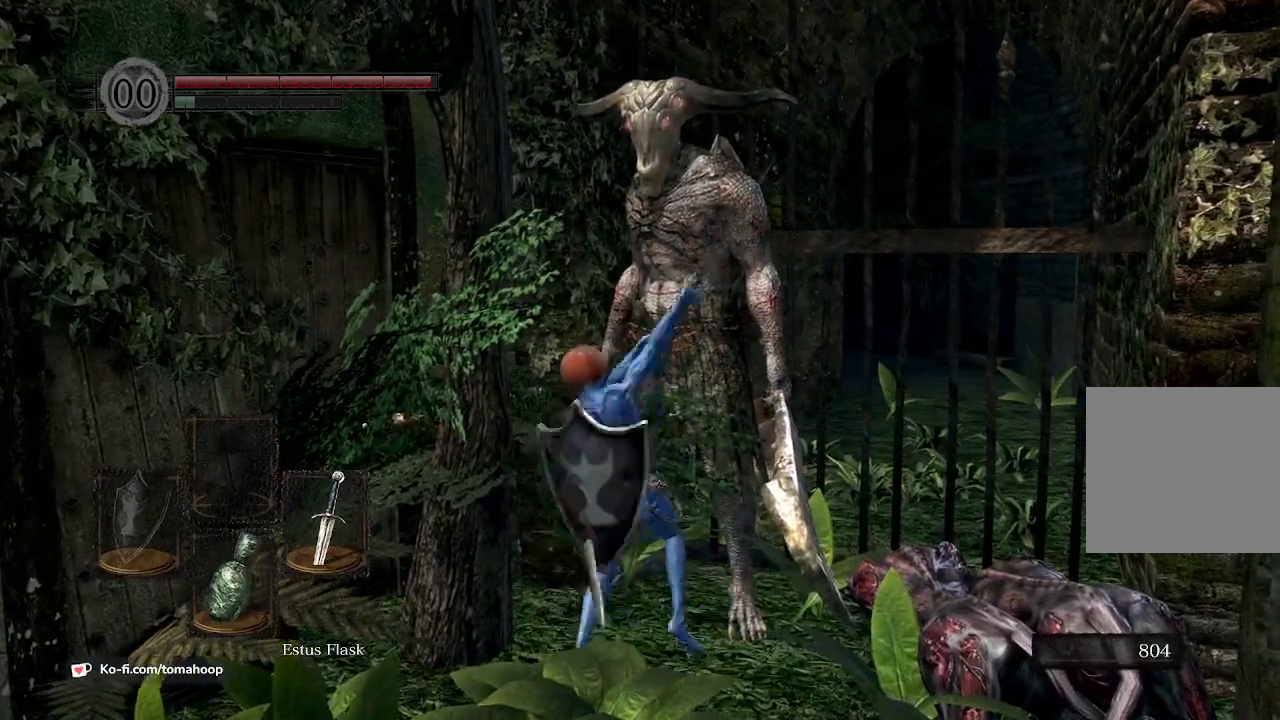
{"buttons": [], "left_stick": "center", "right_stick": "center", "events": [[400, "left_stick", "center"]]}